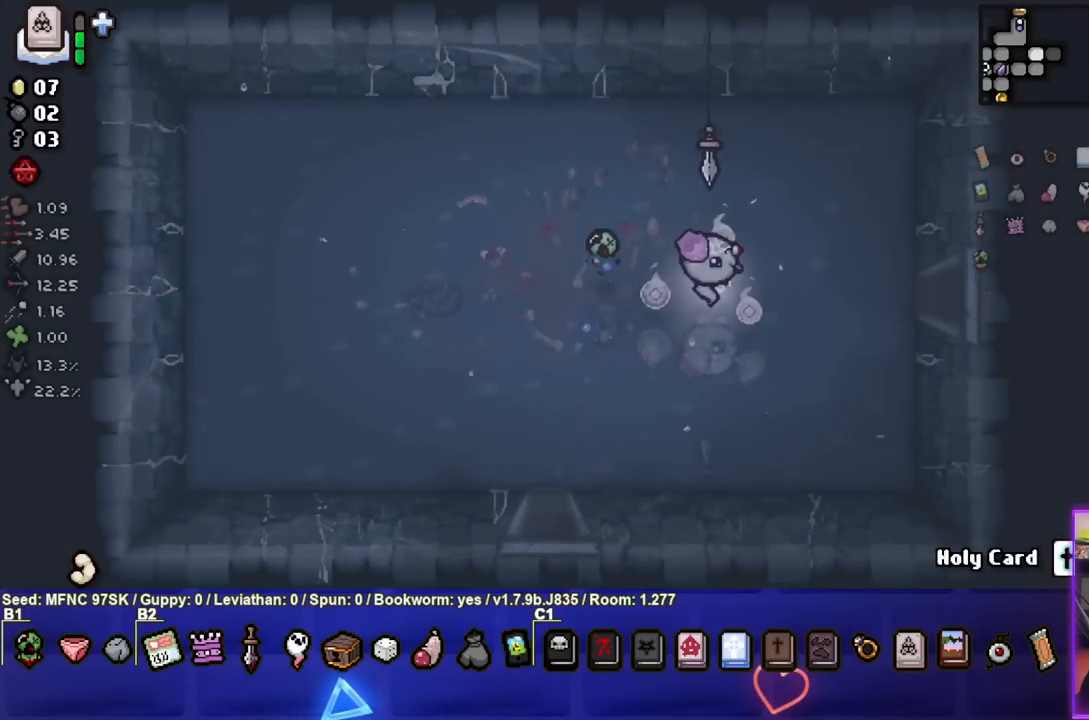
Gameplay with a controller (PlayStation layout); each line is a JSON object with the inputs held at the frame after it. "events" lists button and stick changes between this image and that frame as [ms after this image, input, new state], when the widget could be followed in between.
{"buttons": [], "left_stick": "right", "right_stick": "center", "events": []}
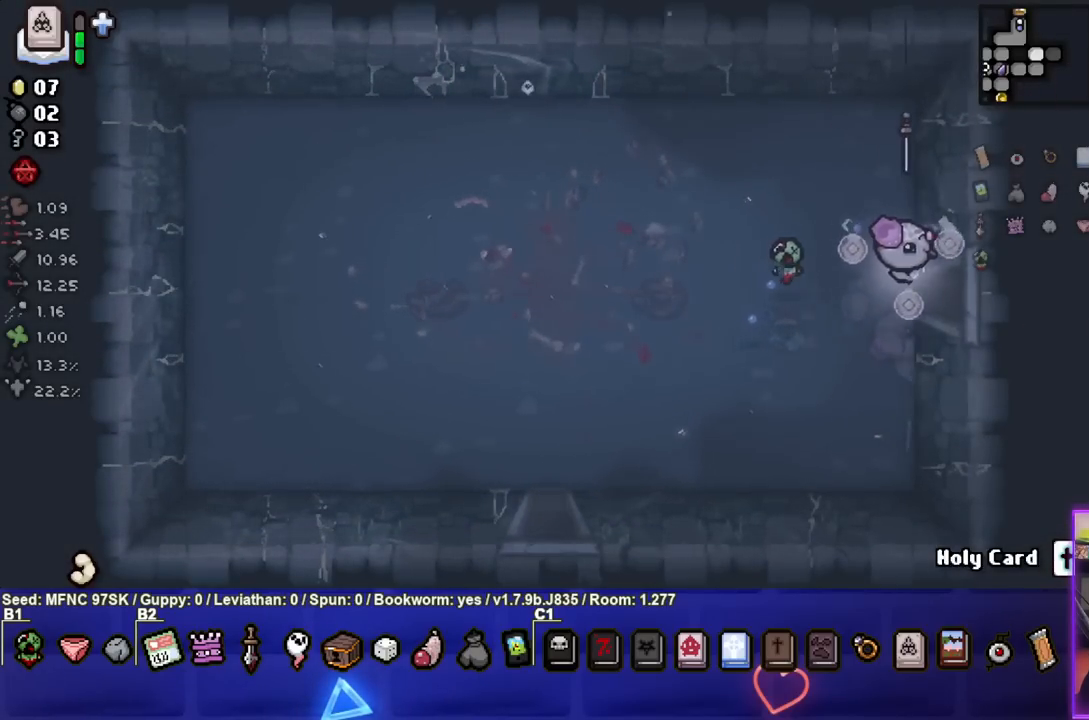
{"buttons": ["CIRCLE"], "left_stick": "center", "right_stick": "center", "events": [[300, "left_stick", "center"], [400, "CIRCLE", "down"]]}
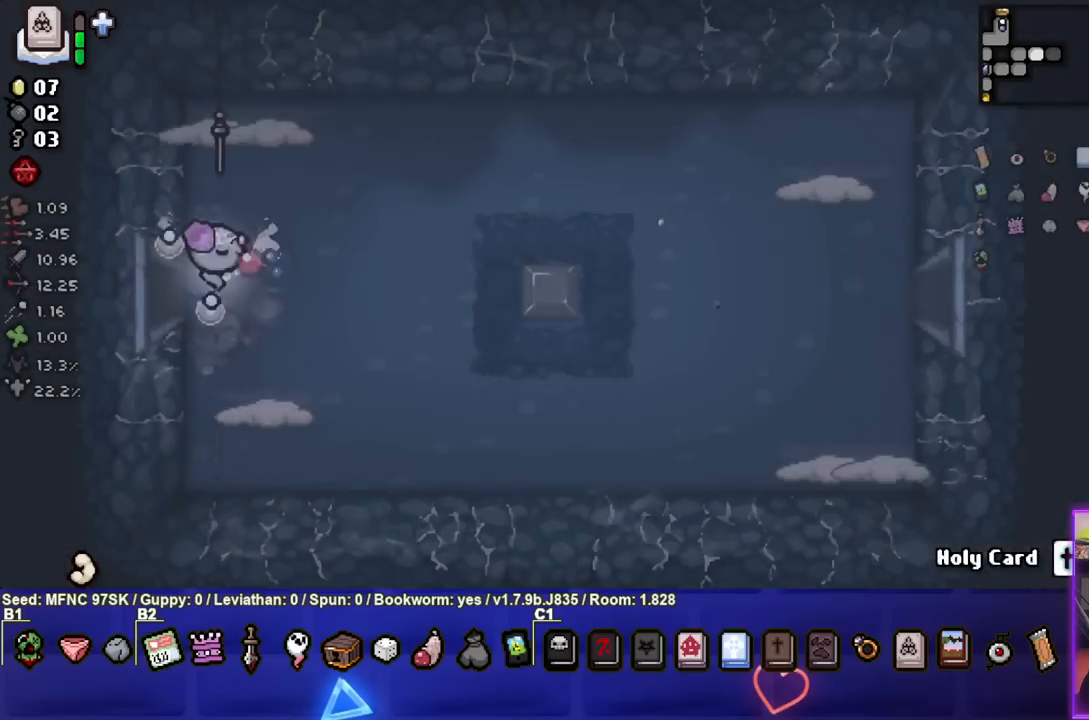
{"buttons": [], "left_stick": "right", "right_stick": "center", "events": [[233, "left_stick", "down-right"], [350, "left_stick", "right"], [450, "CIRCLE", "up"]]}
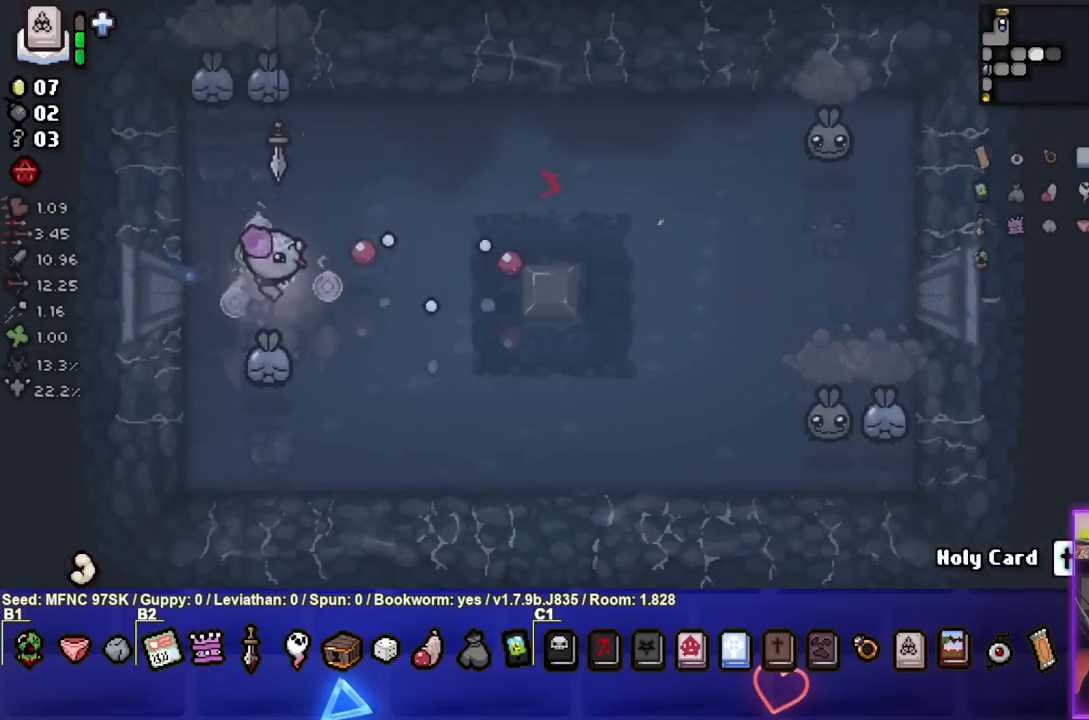
{"buttons": ["SQUARE"], "left_stick": "down-right", "right_stick": "center", "events": [[333, "left_stick", "down-right"], [450, "SQUARE", "down"]]}
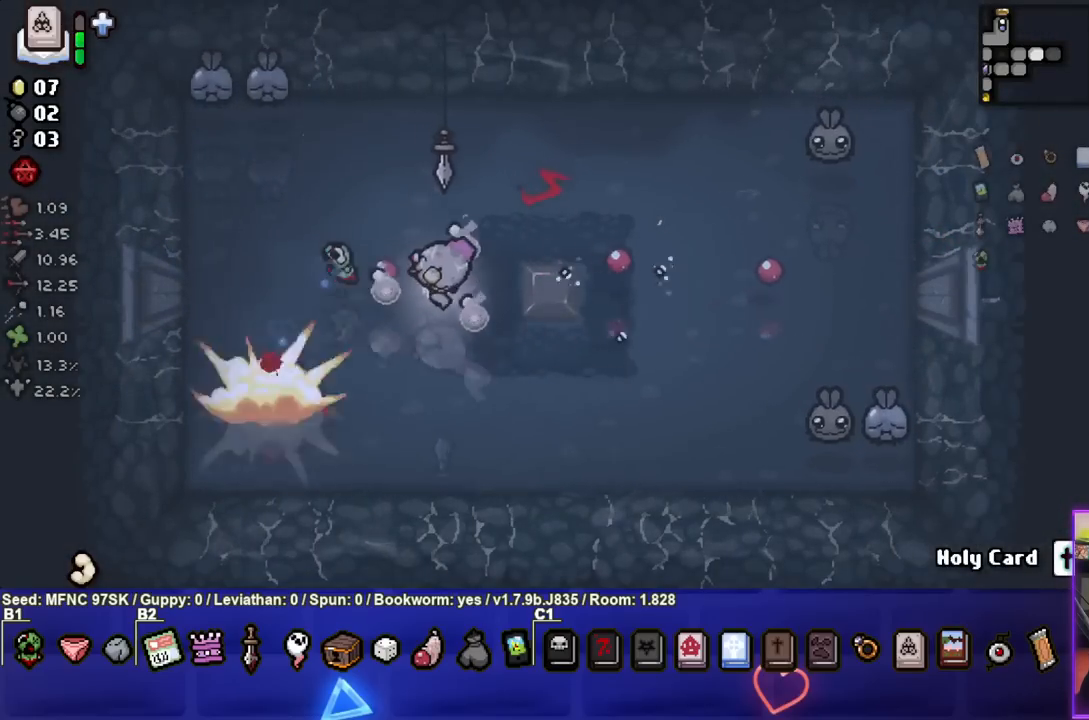
{"buttons": [], "left_stick": "up-right", "right_stick": "center", "events": [[183, "left_stick", "right"], [367, "SQUARE", "up"], [417, "left_stick", "up-right"]]}
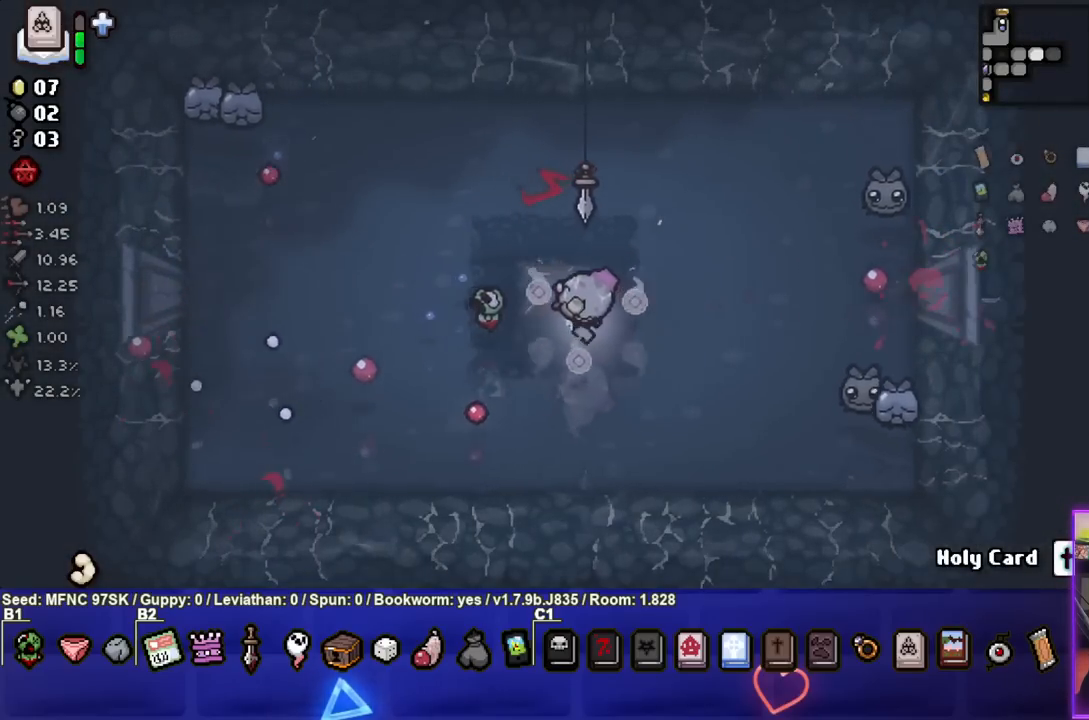
{"buttons": ["SQUARE"], "left_stick": "center", "right_stick": "center", "events": [[33, "left_stick", "up"], [150, "SQUARE", "down"], [217, "left_stick", "left"], [383, "left_stick", "center"]]}
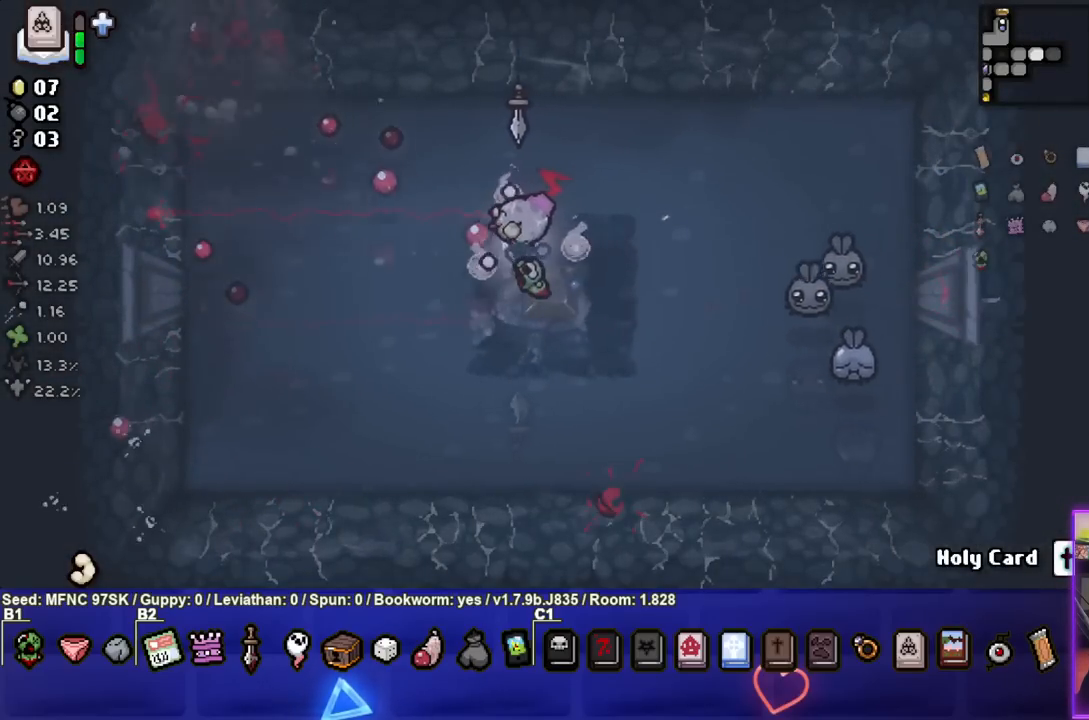
{"buttons": ["CIRCLE"], "left_stick": "up-left", "right_stick": "center", "events": [[67, "SQUARE", "up"], [117, "left_stick", "down-left"], [300, "CIRCLE", "down"], [367, "left_stick", "center"], [467, "left_stick", "up-left"]]}
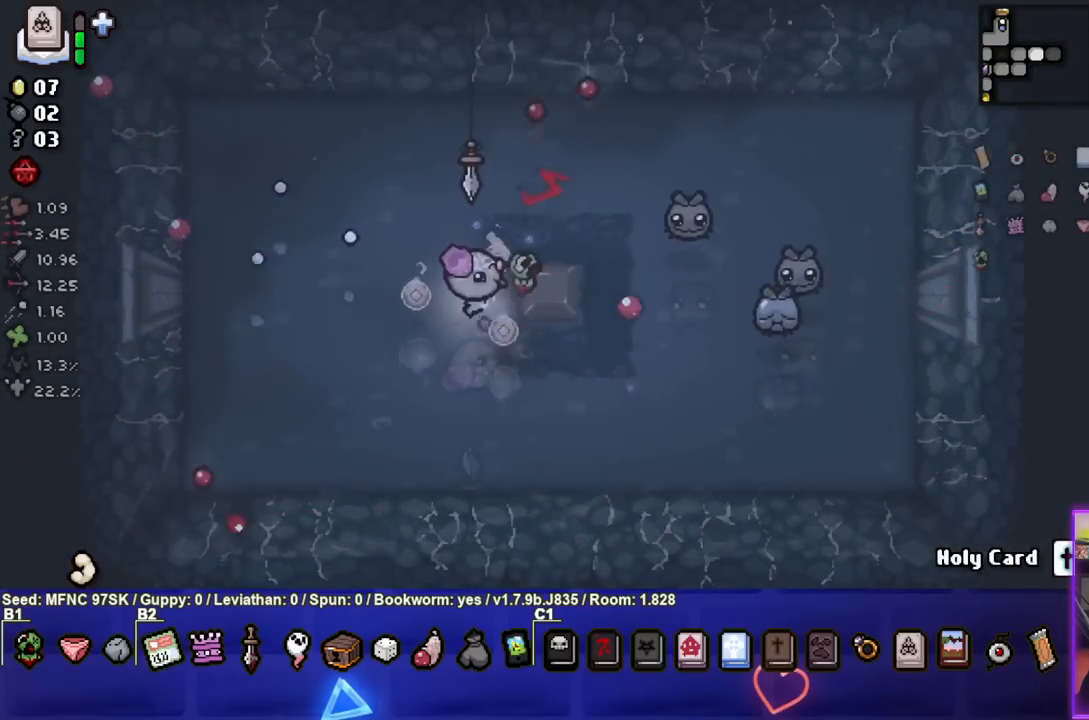
{"buttons": ["CIRCLE"], "left_stick": "up-left", "right_stick": "center", "events": []}
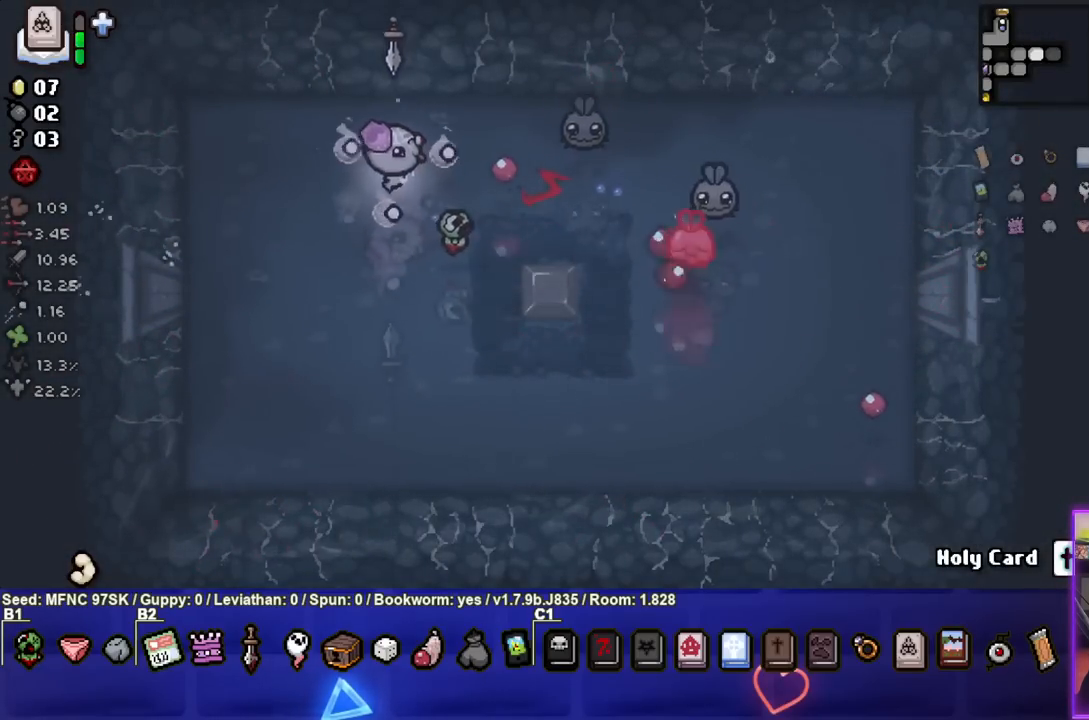
{"buttons": ["CIRCLE"], "left_stick": "center", "right_stick": "center", "events": [[17, "left_stick", "left"], [217, "left_stick", "center"], [267, "left_stick", "left"], [483, "left_stick", "center"]]}
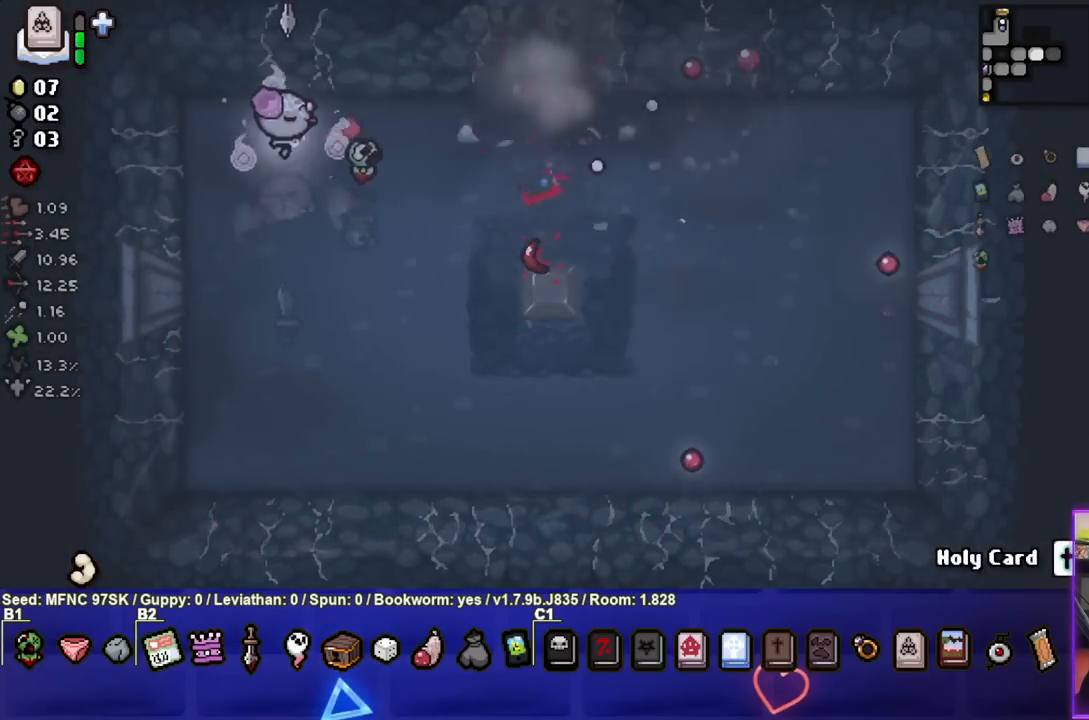
{"buttons": [], "left_stick": "down-right", "right_stick": "center", "events": [[33, "left_stick", "down-left"], [167, "CIRCLE", "up"], [233, "left_stick", "center"], [283, "left_stick", "down-right"]]}
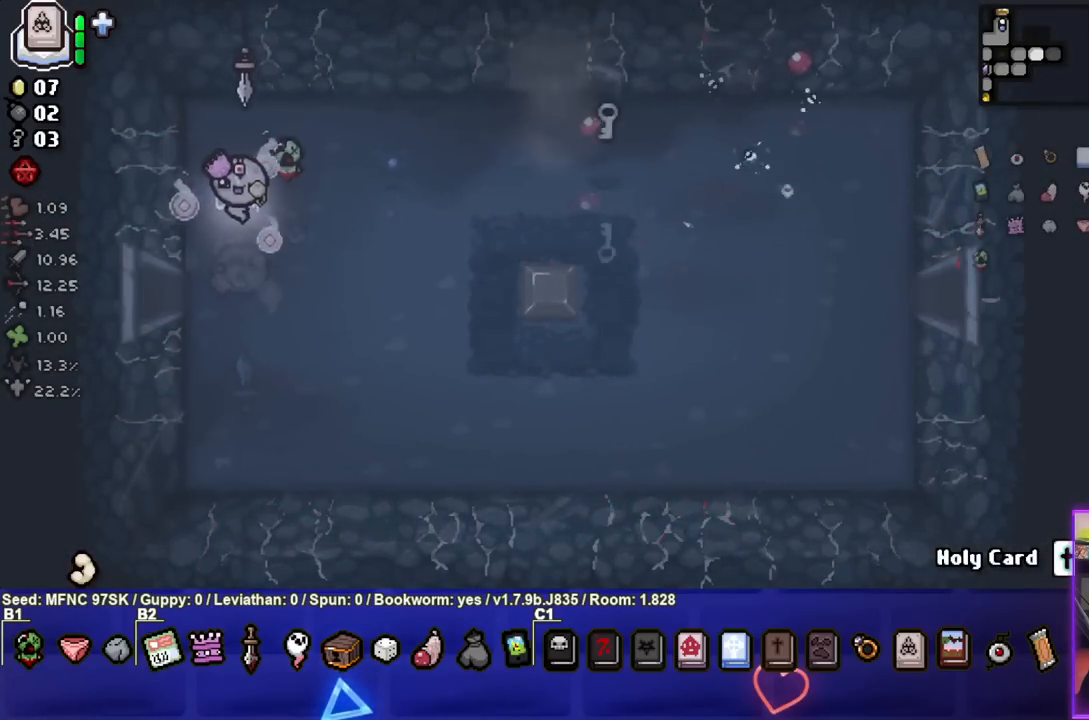
{"buttons": [], "left_stick": "right", "right_stick": "center", "events": [[167, "left_stick", "right"]]}
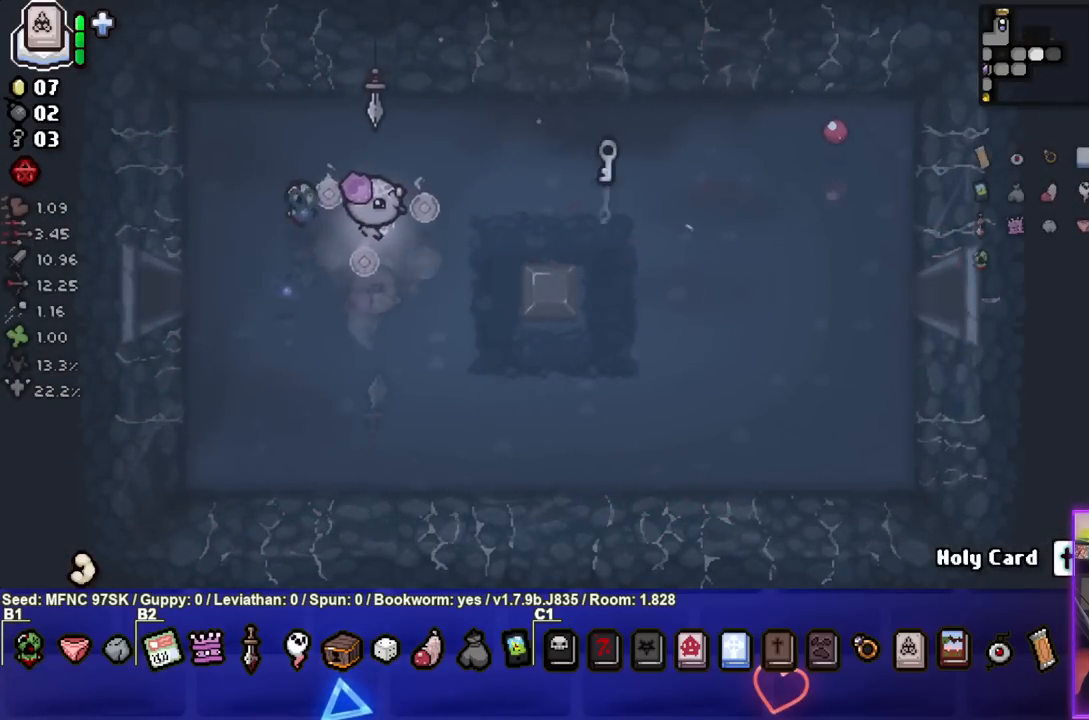
{"buttons": [], "left_stick": "right", "right_stick": "center", "events": []}
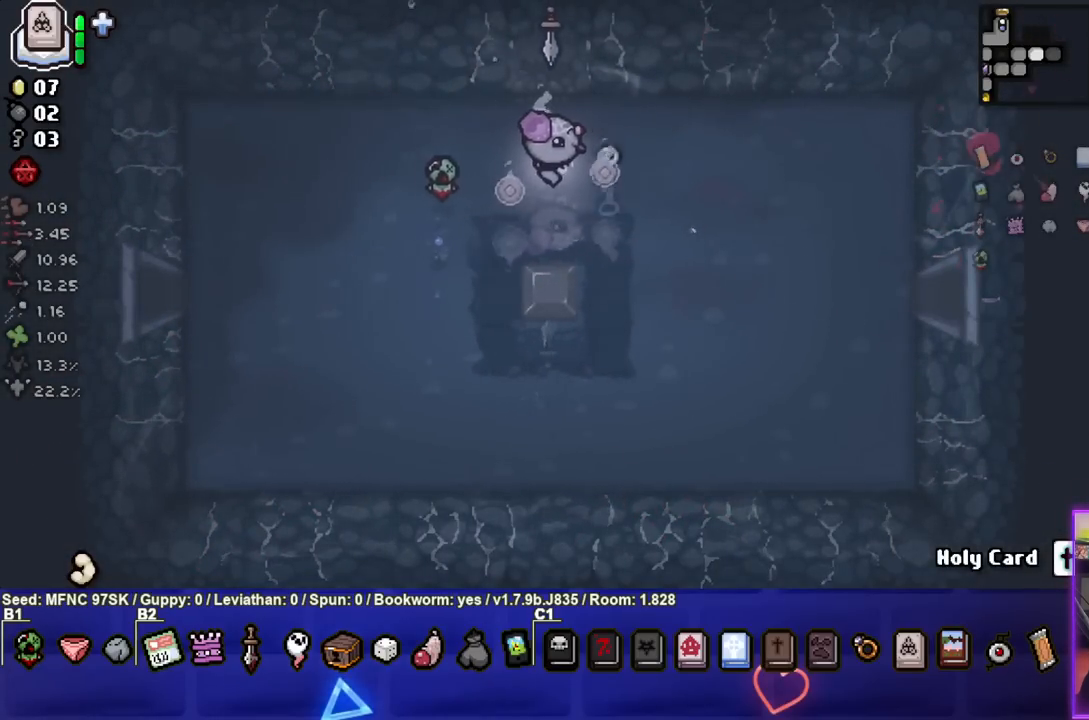
{"buttons": [], "left_stick": "up-left", "right_stick": "center", "events": [[117, "left_stick", "up"], [167, "left_stick", "up-left"]]}
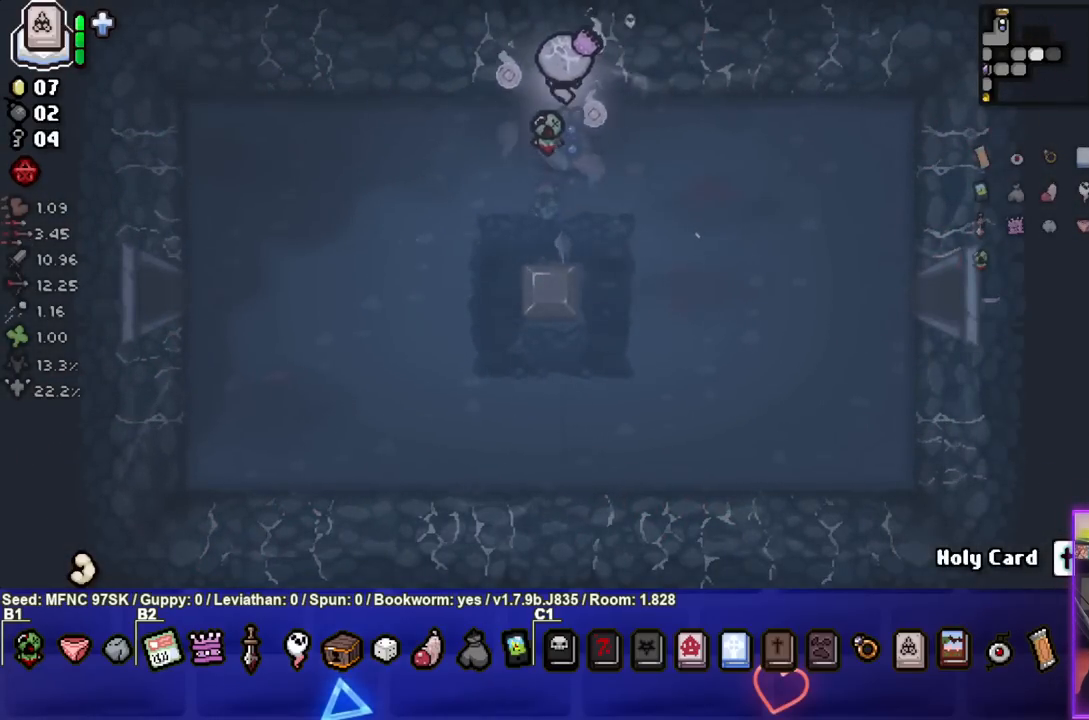
{"buttons": [], "left_stick": "center", "right_stick": "center", "events": [[183, "left_stick", "center"]]}
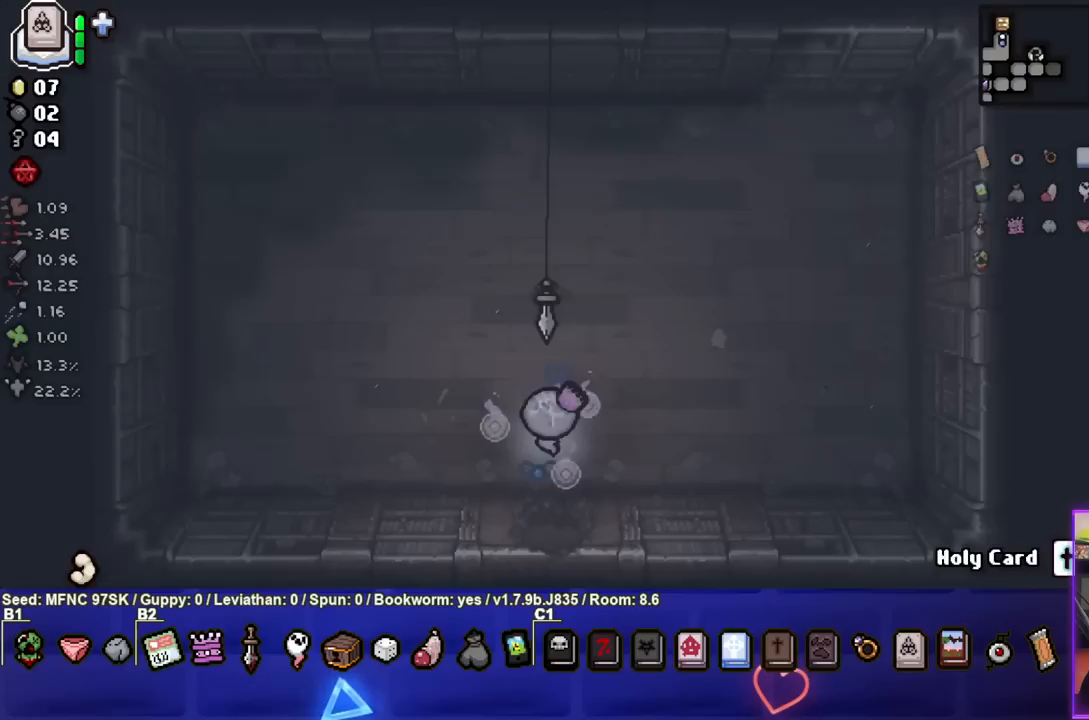
{"buttons": [], "left_stick": "center", "right_stick": "center", "events": []}
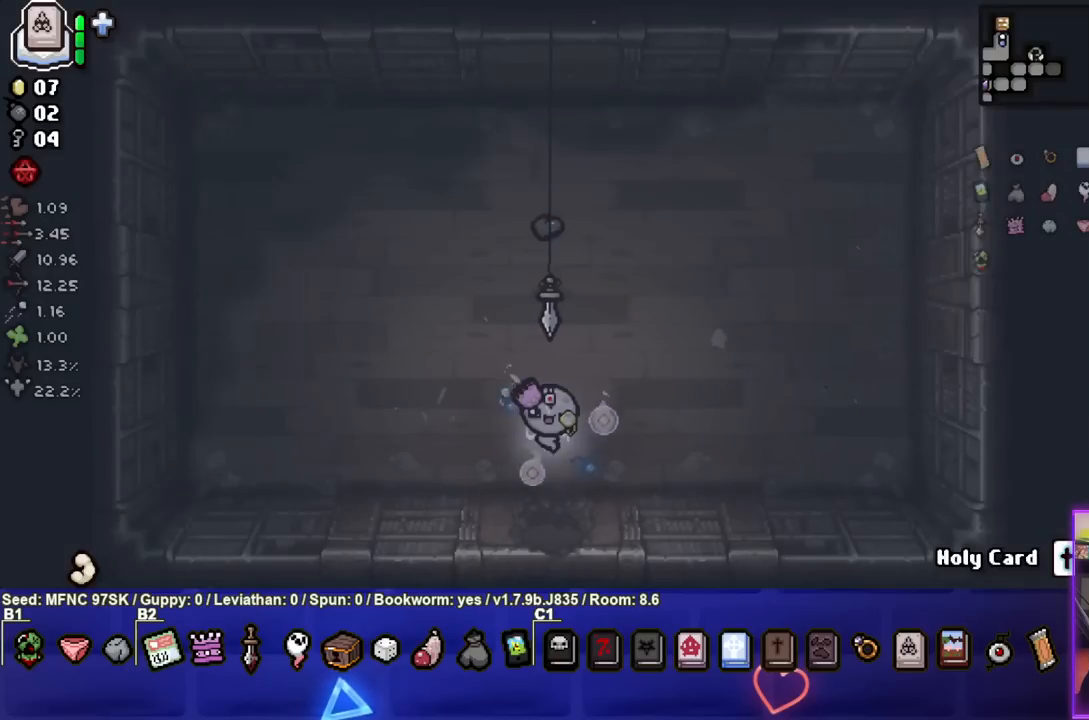
{"buttons": [], "left_stick": "down-right", "right_stick": "center", "events": [[67, "left_stick", "down"], [400, "left_stick", "down-right"]]}
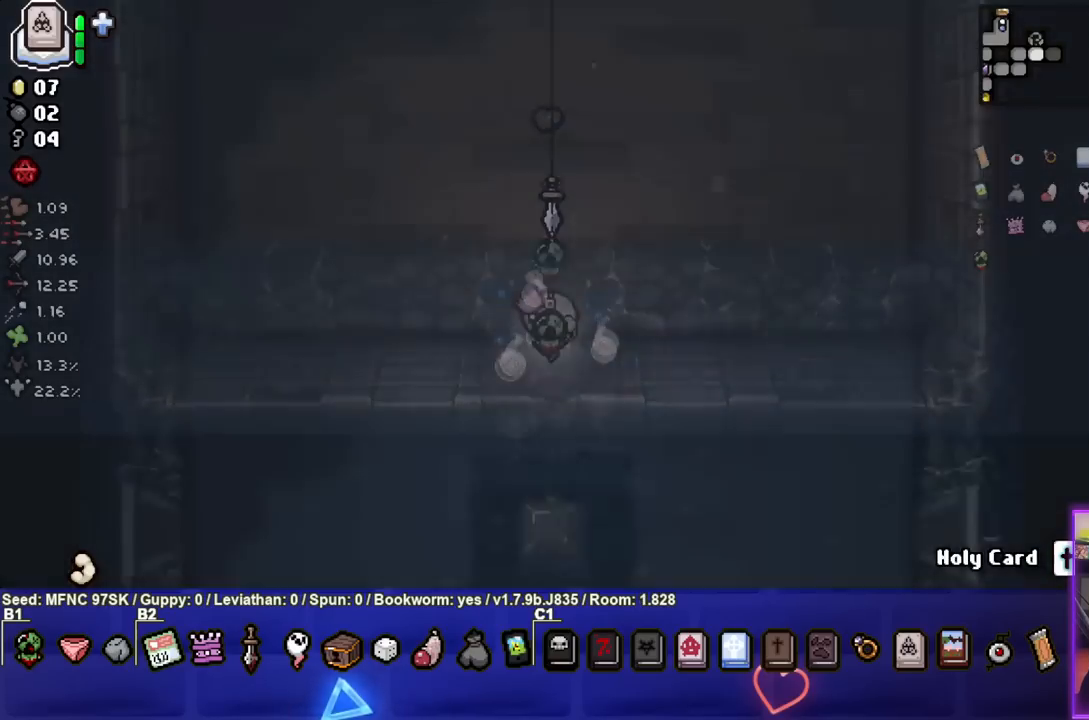
{"buttons": [], "left_stick": "down-right", "right_stick": "center", "events": []}
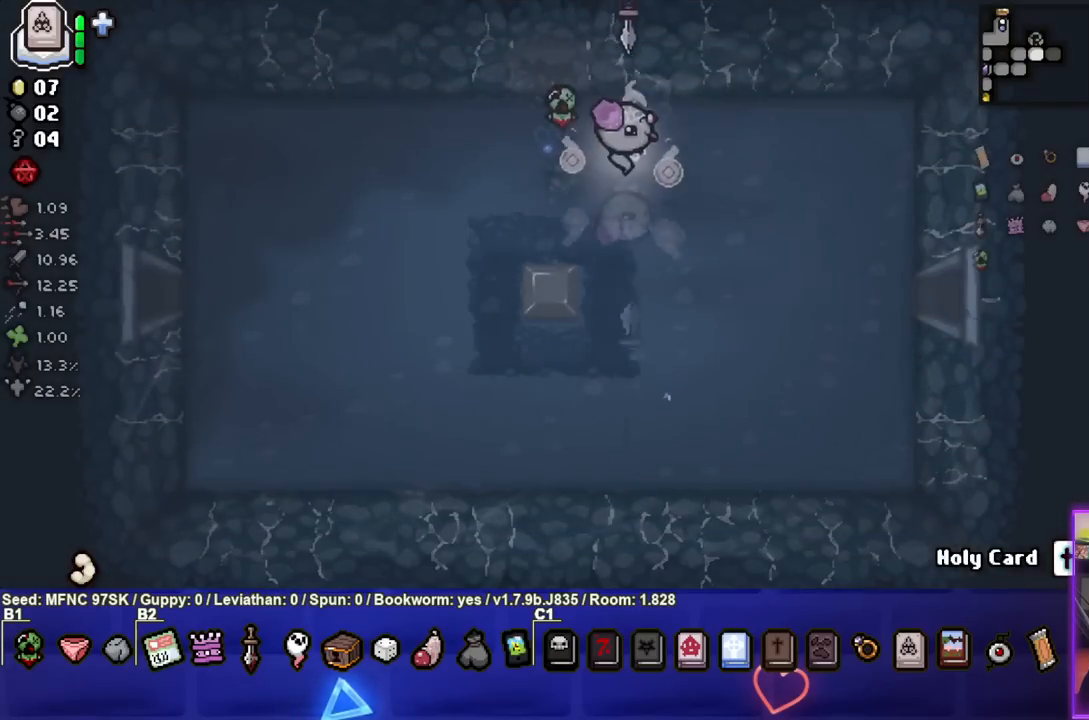
{"buttons": [], "left_stick": "down-right", "right_stick": "center", "events": []}
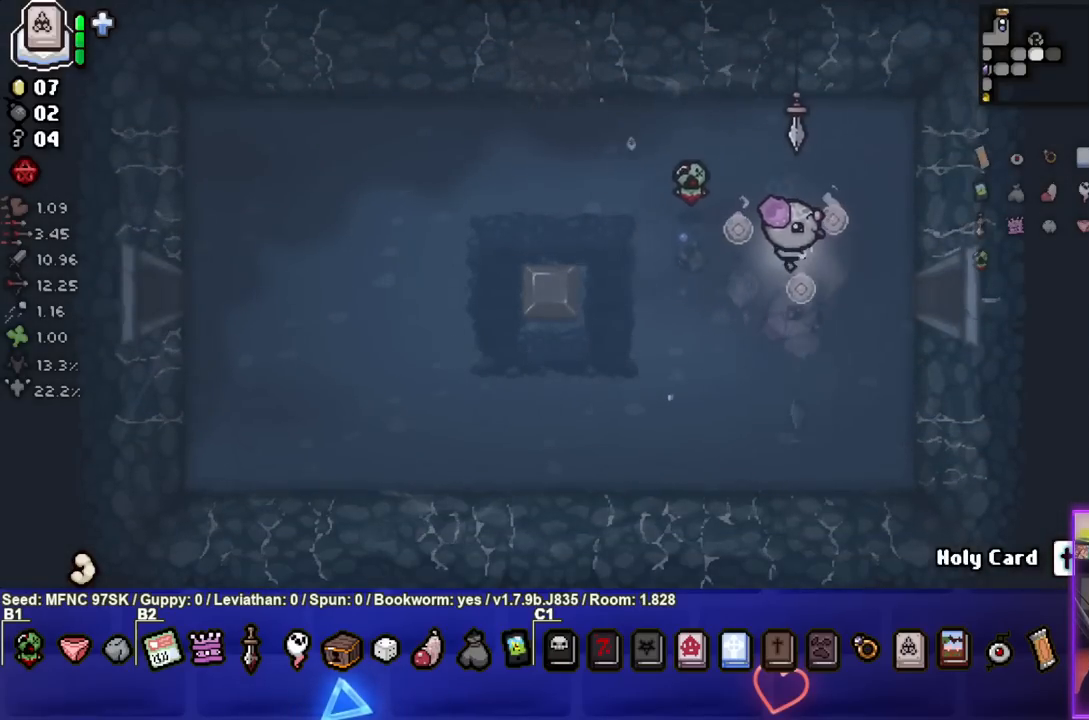
{"buttons": [], "left_stick": "down-right", "right_stick": "center", "events": []}
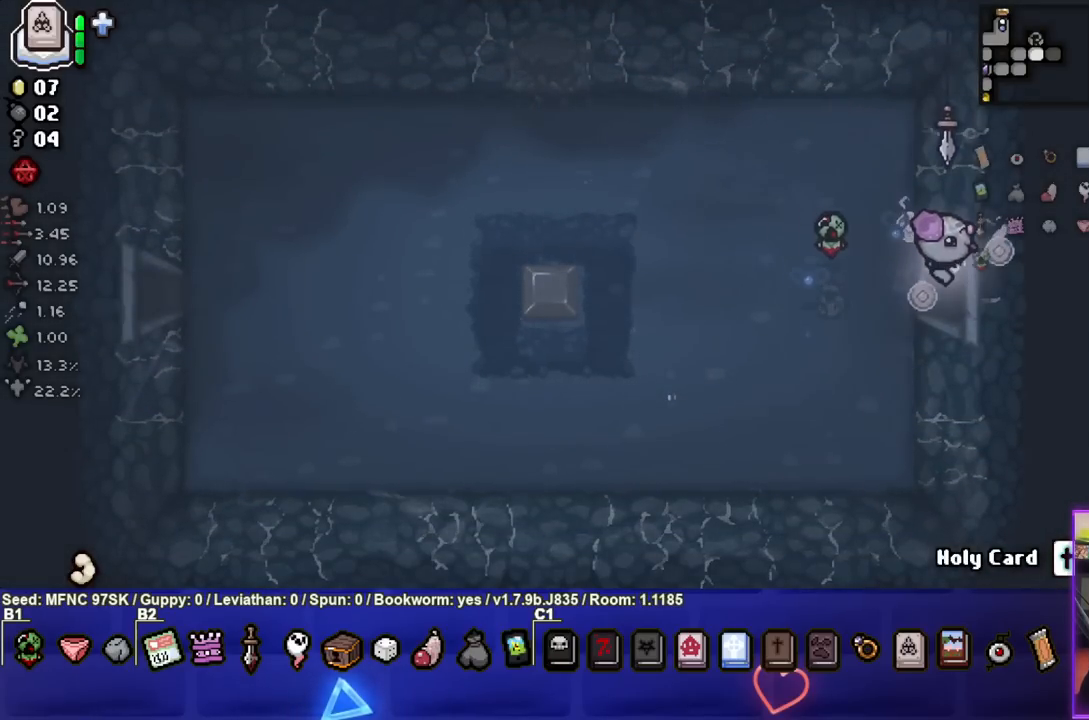
{"buttons": ["CIRCLE"], "left_stick": "center", "right_stick": "center", "events": [[67, "left_stick", "center"], [217, "CIRCLE", "down"]]}
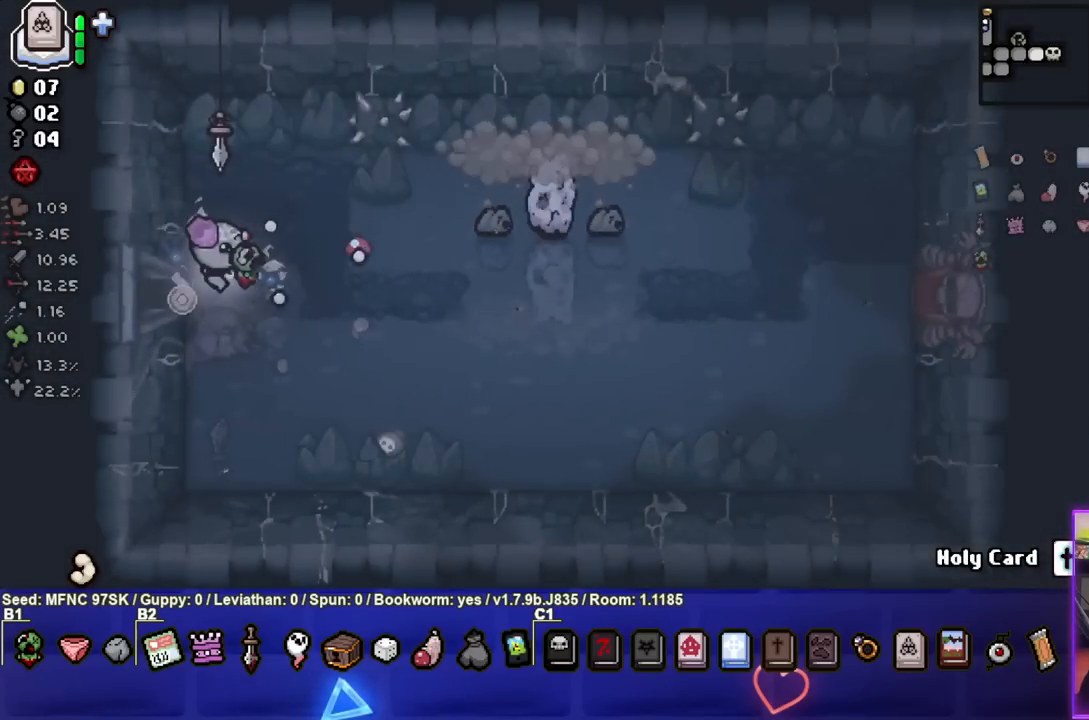
{"buttons": ["CIRCLE"], "left_stick": "right", "right_stick": "center", "events": [[83, "left_stick", "right"], [250, "left_stick", "up-right"], [400, "left_stick", "center"], [483, "left_stick", "right"]]}
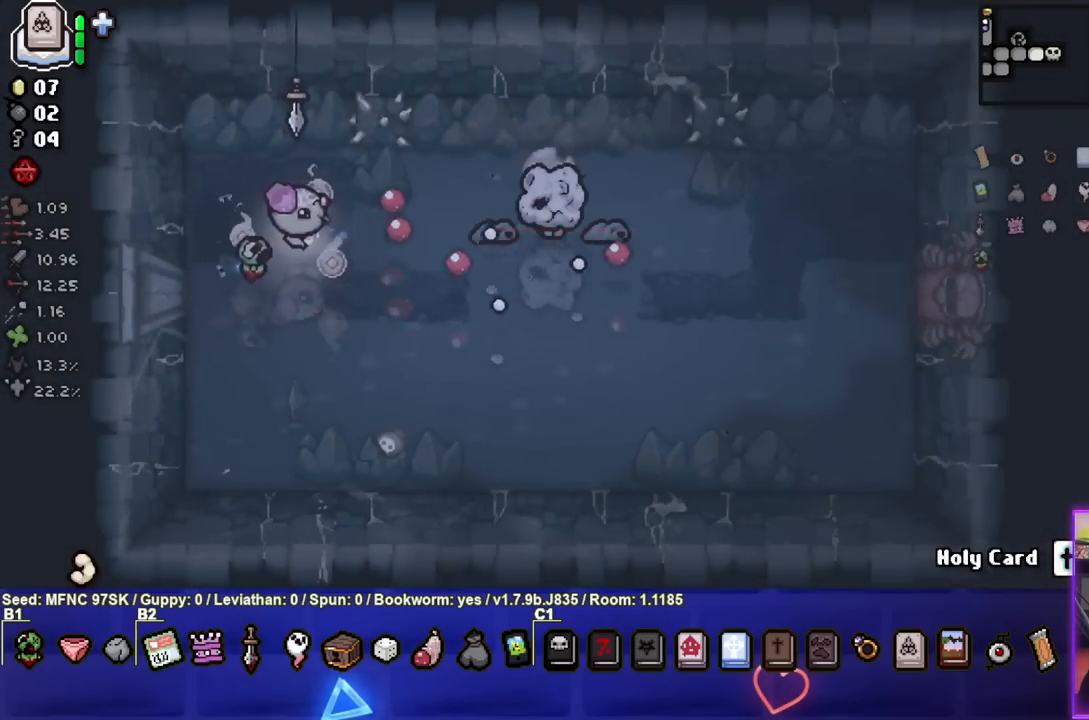
{"buttons": ["CIRCLE"], "left_stick": "down-left", "right_stick": "center", "events": [[117, "left_stick", "center"], [183, "left_stick", "left"], [317, "left_stick", "center"], [433, "left_stick", "down-left"]]}
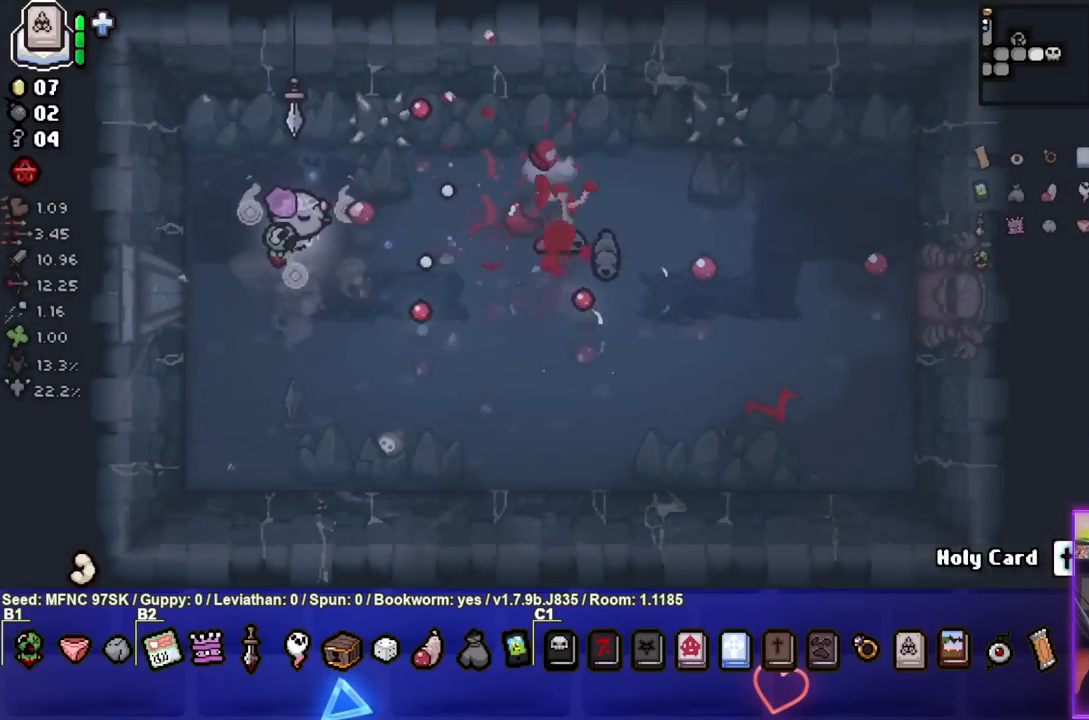
{"buttons": ["CIRCLE"], "left_stick": "right", "right_stick": "center", "events": [[83, "left_stick", "center"], [200, "left_stick", "down"], [317, "left_stick", "center"], [367, "left_stick", "right"]]}
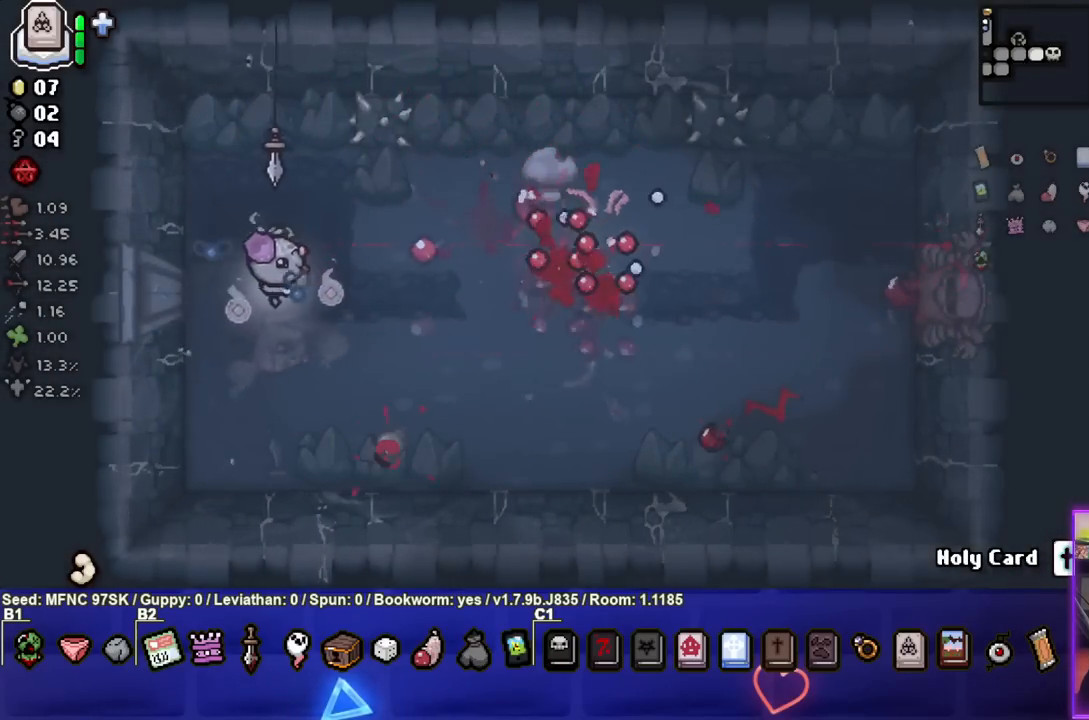
{"buttons": [], "left_stick": "right", "right_stick": "center", "events": [[33, "left_stick", "center"], [167, "left_stick", "down-left"], [317, "left_stick", "up-left"], [367, "CIRCLE", "up"], [417, "left_stick", "up-right"], [467, "left_stick", "right"]]}
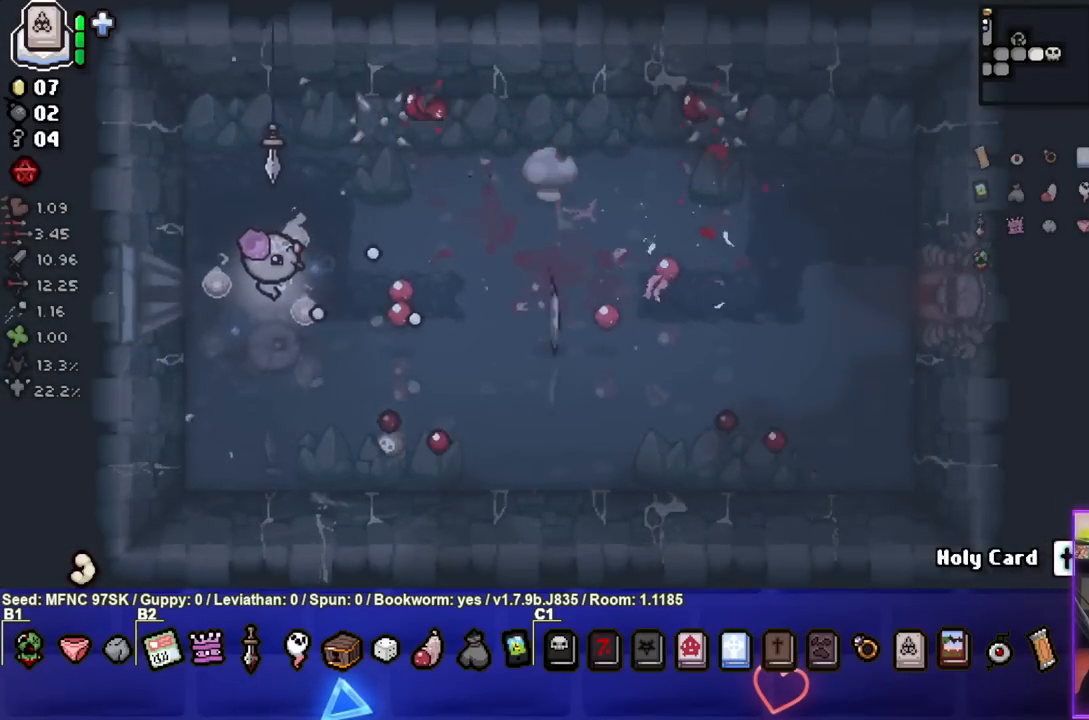
{"buttons": [], "left_stick": "right", "right_stick": "center", "events": []}
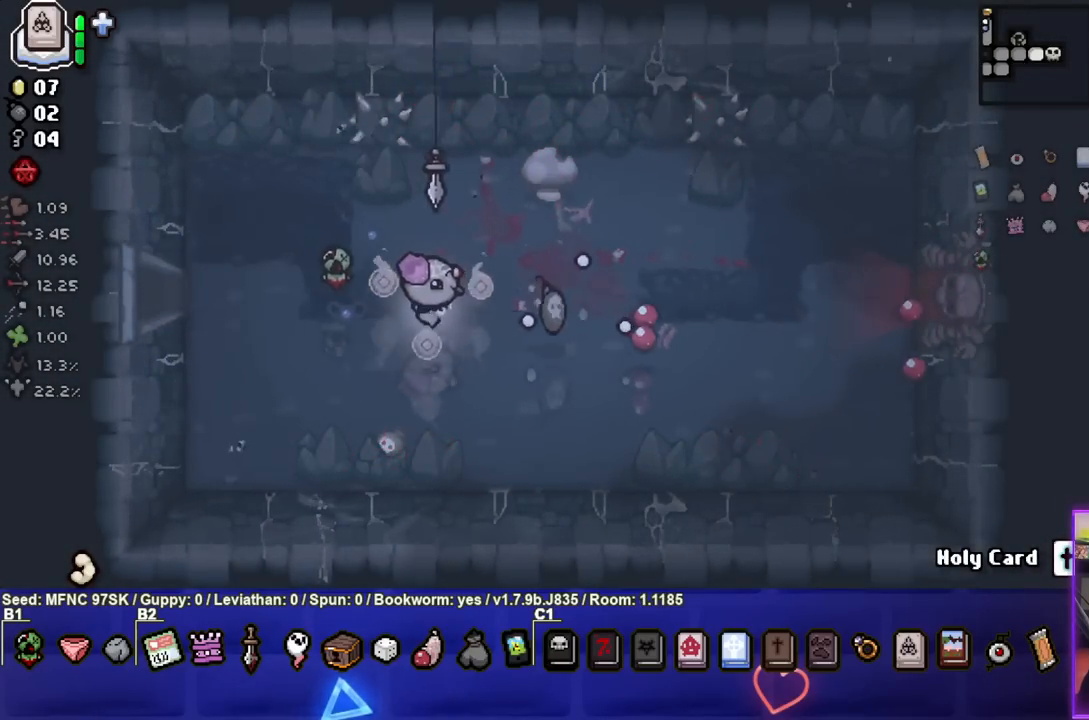
{"buttons": [], "left_stick": "right", "right_stick": "center", "events": []}
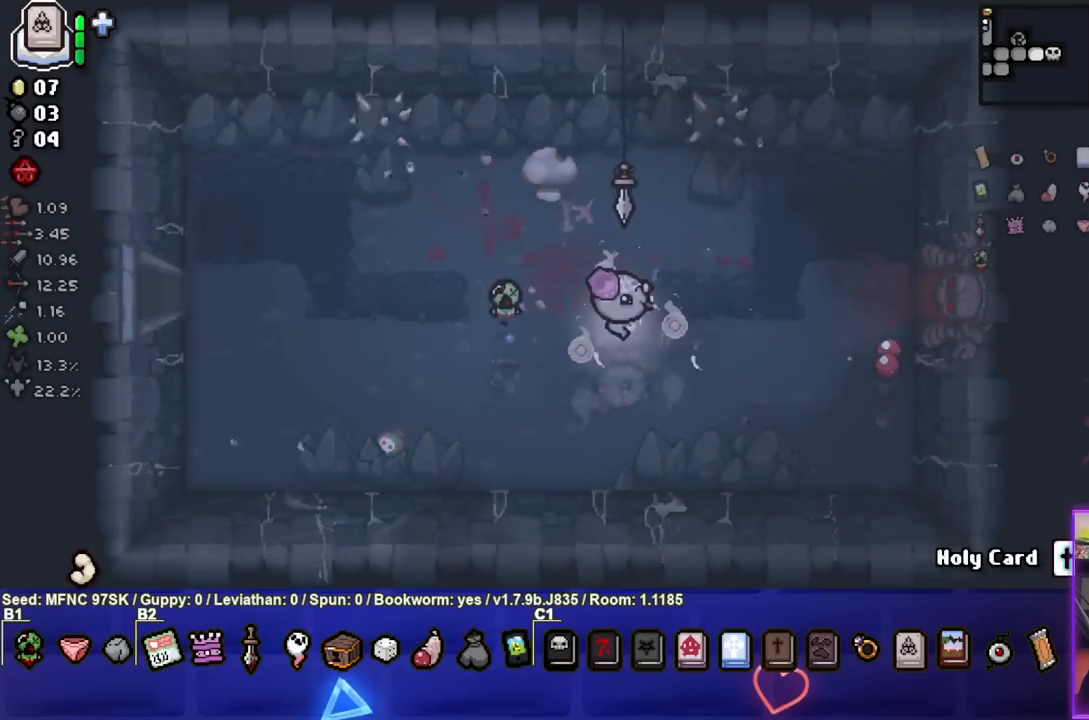
{"buttons": [], "left_stick": "right", "right_stick": "center", "events": []}
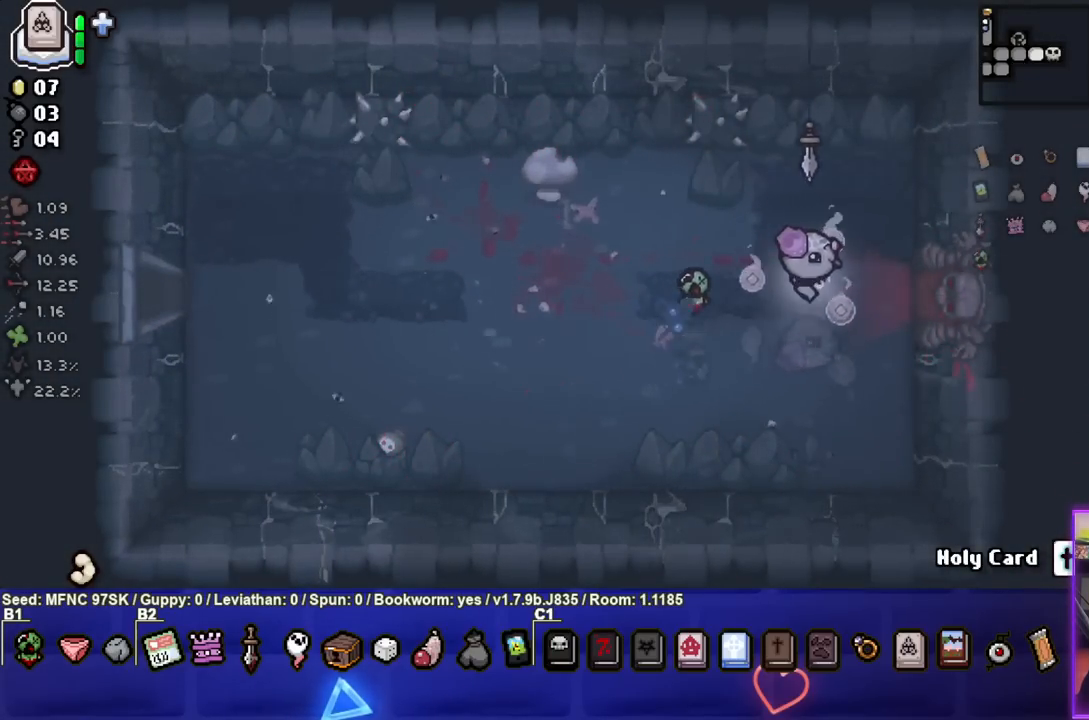
{"buttons": [], "left_stick": "center", "right_stick": "center", "events": [[500, "left_stick", "center"]]}
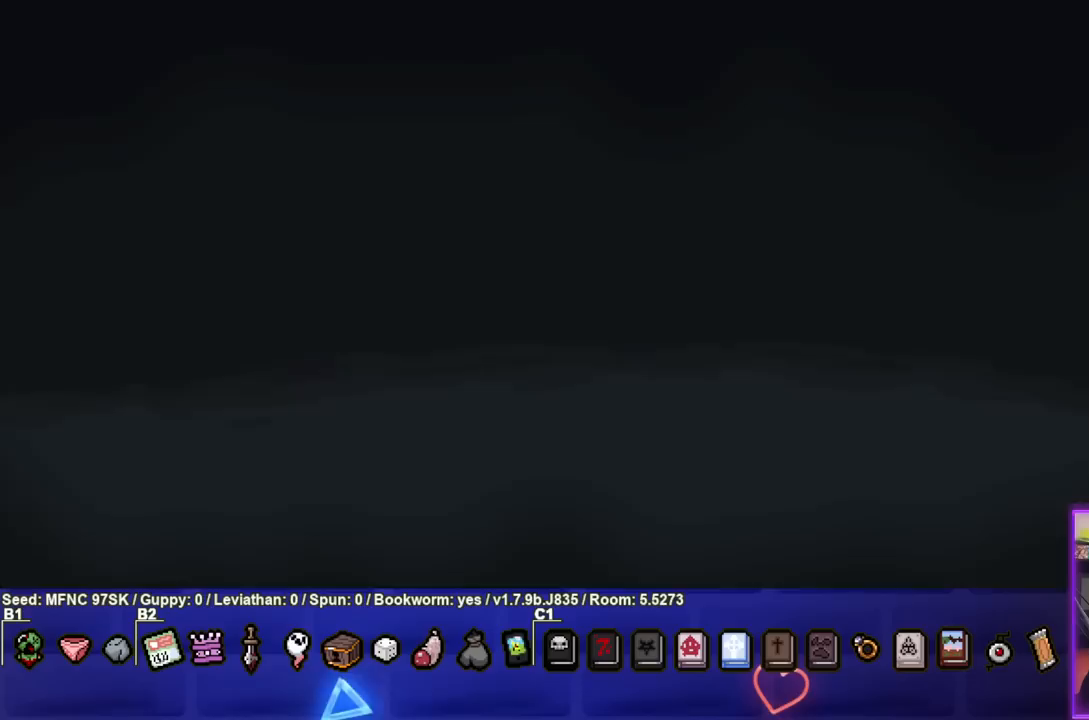
{"buttons": [], "left_stick": "center", "right_stick": "center", "events": [[400, "CROSS", "down"], [500, "CROSS", "up"]]}
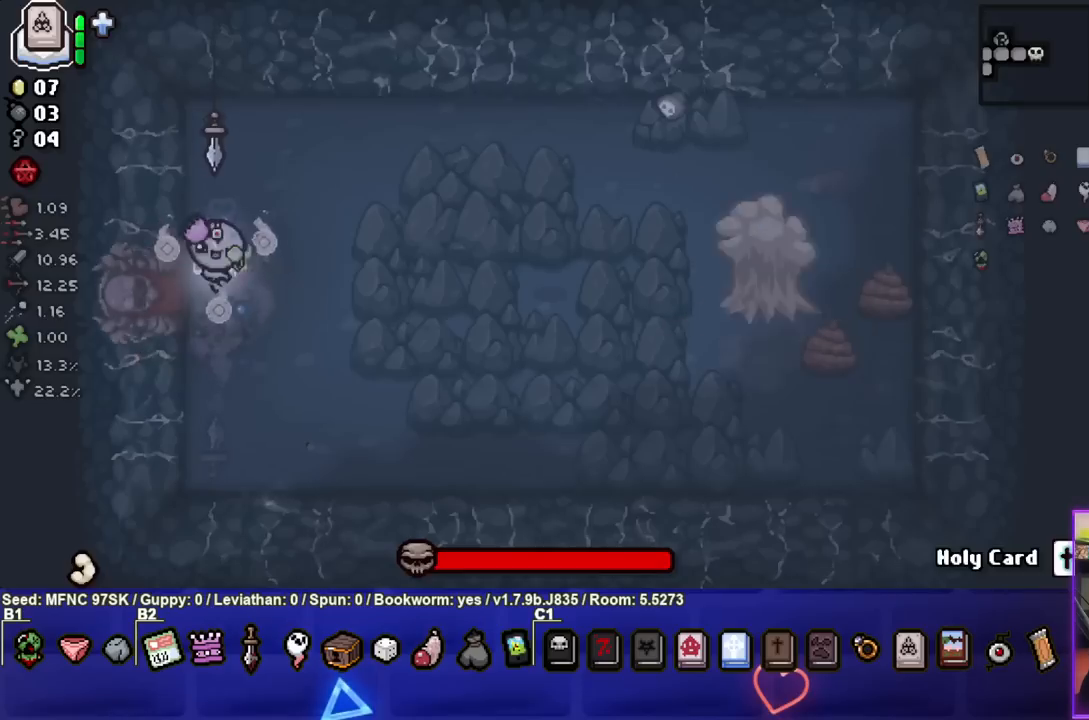
{"buttons": ["CIRCLE"], "left_stick": "right", "right_stick": "center", "events": [[33, "left_stick", "right"], [100, "CIRCLE", "down"], [233, "left_stick", "center"], [317, "left_stick", "right"]]}
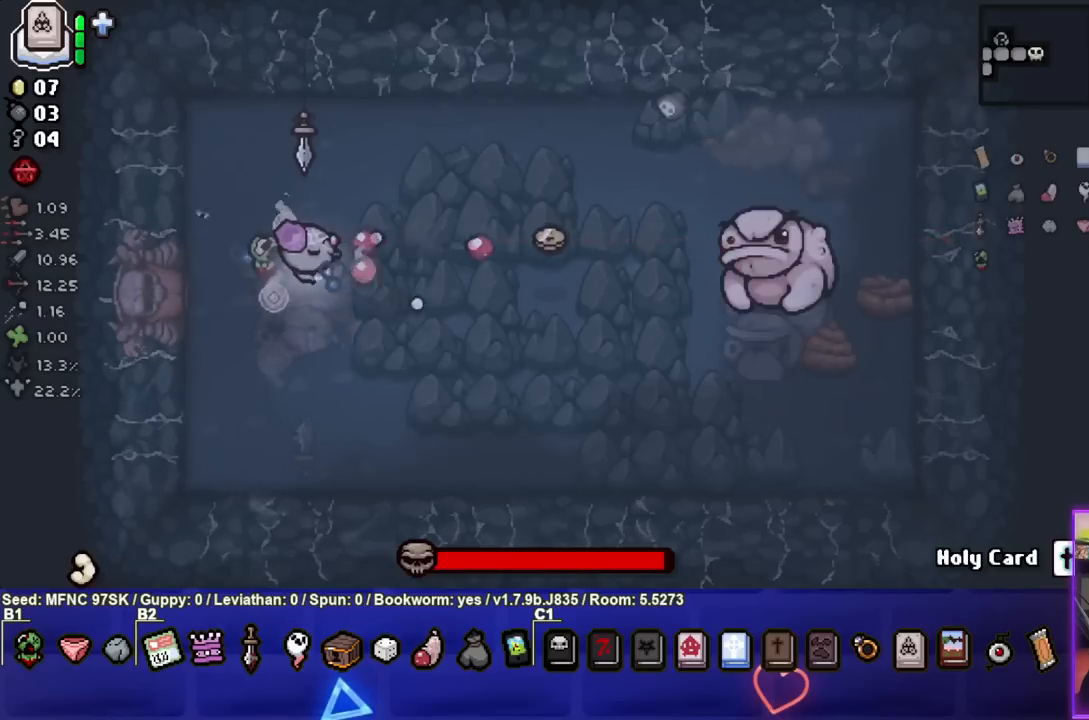
{"buttons": ["CIRCLE"], "left_stick": "right", "right_stick": "center", "events": []}